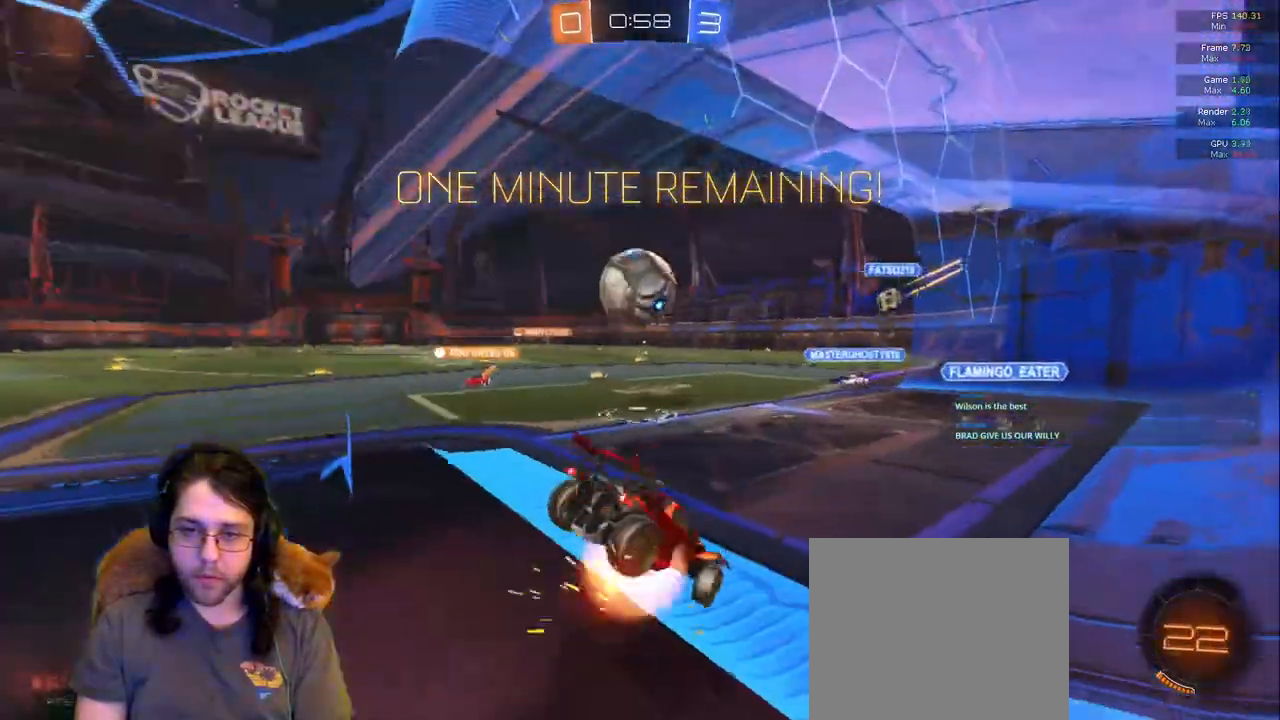
Gameplay with a controller (PlayStation layout); each line is a JSON object with the inputs held at the frame after it. "events" lists button and stick changes between this image and that frame as [ms after this image, input, new state], when the widget could be followed in between. Not read: L3 R2 R3.
{"buttons": [], "left_stick": "center", "right_stick": "center", "events": [[200, "left_stick", "center"], [300, "R1", "up"]]}
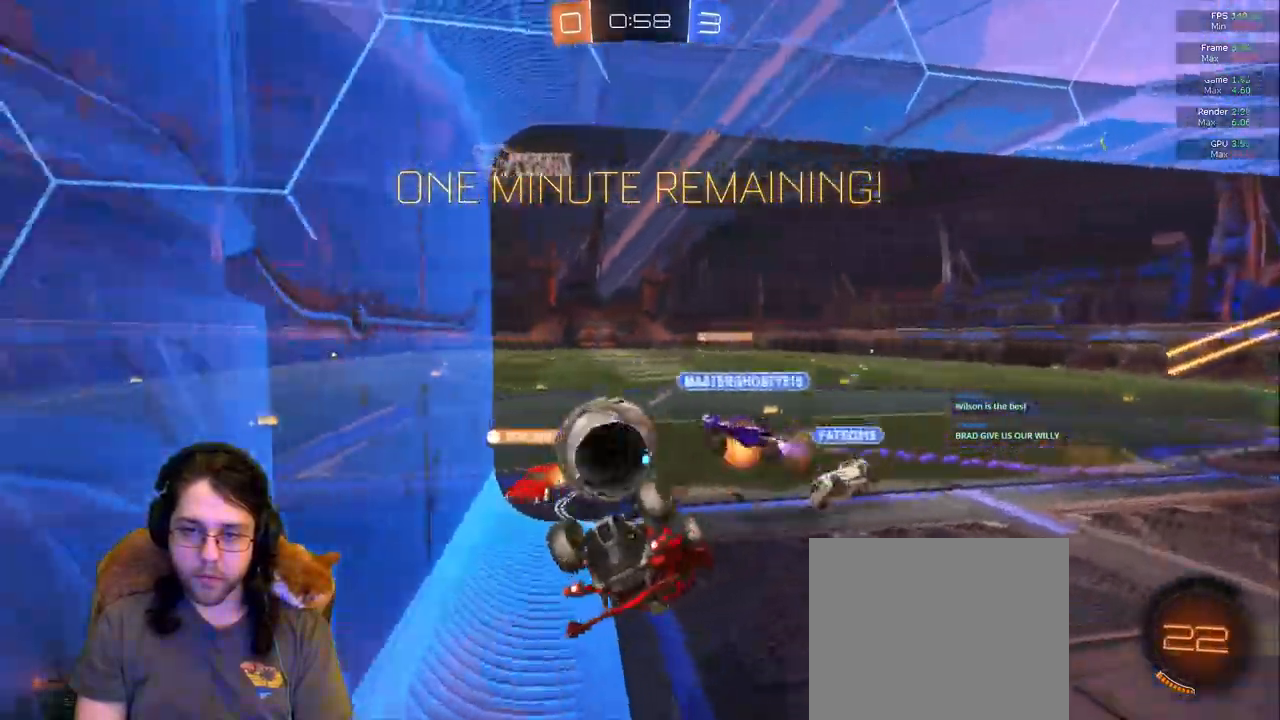
{"buttons": [], "left_stick": "center", "right_stick": "center", "events": []}
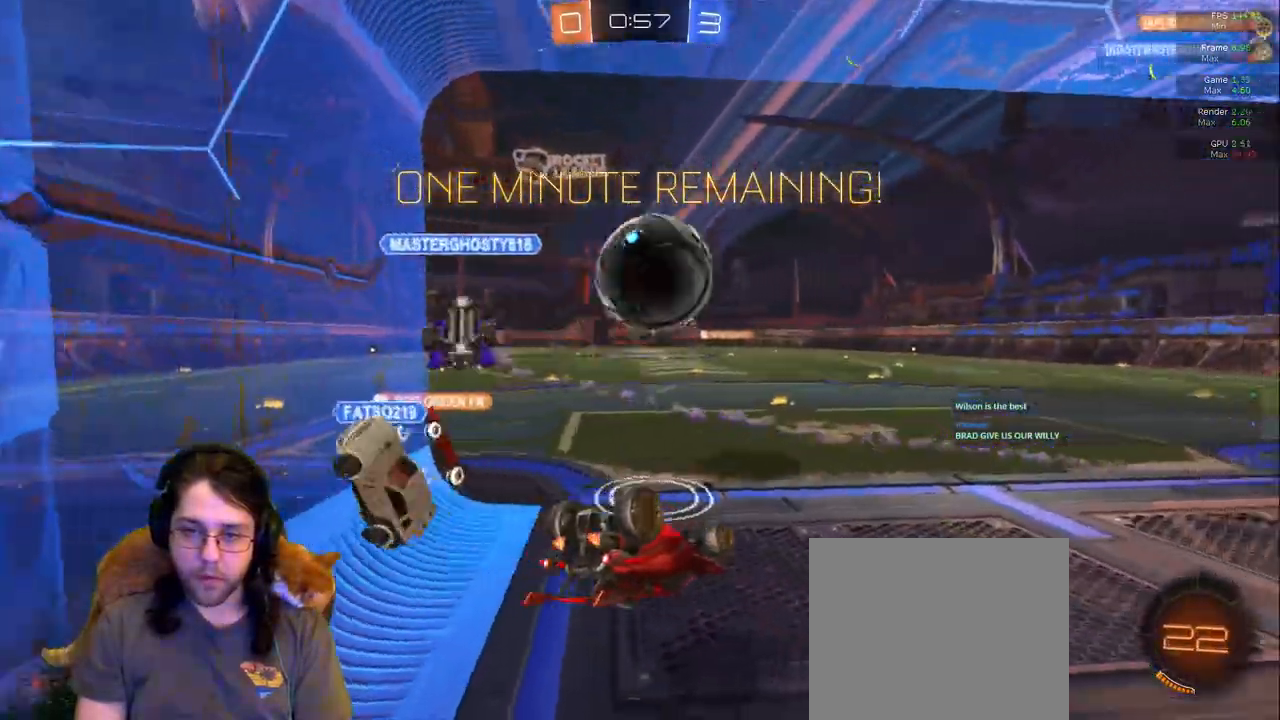
{"buttons": ["R1"], "left_stick": "down-left", "right_stick": "center", "events": [[200, "R1", "down"], [300, "left_stick", "down-left"]]}
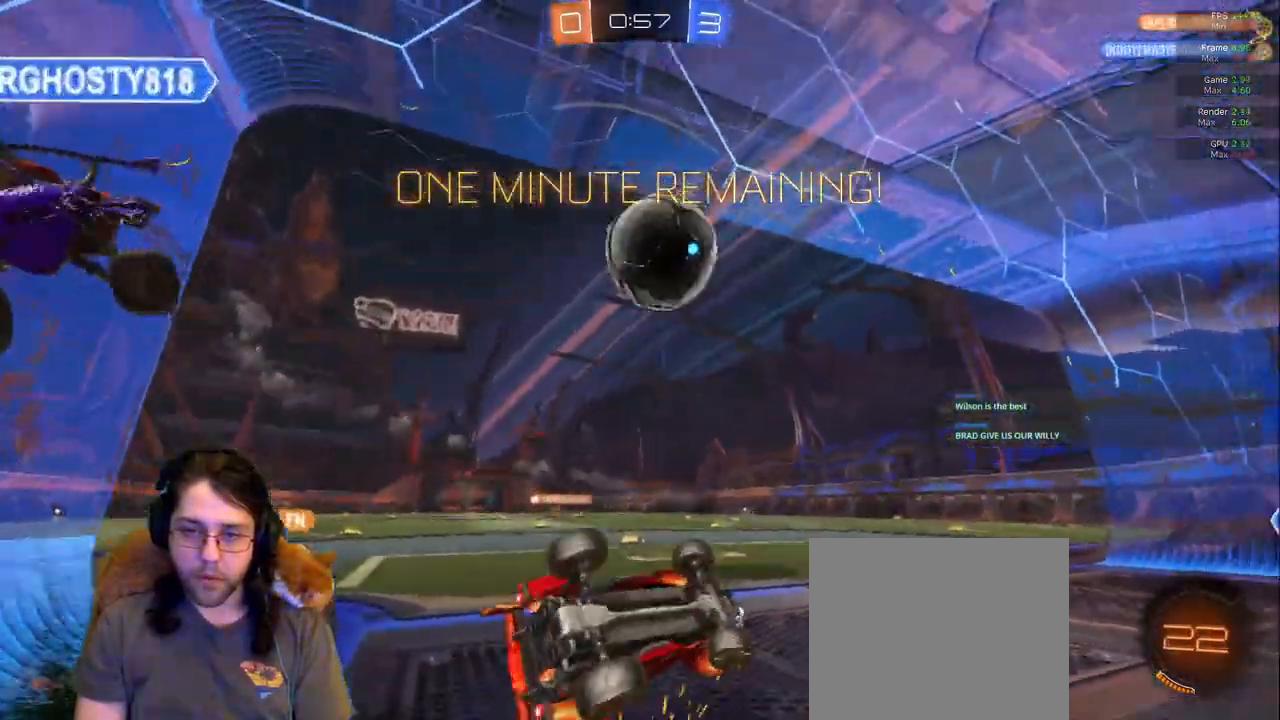
{"buttons": ["R1"], "left_stick": "left", "right_stick": "center"}
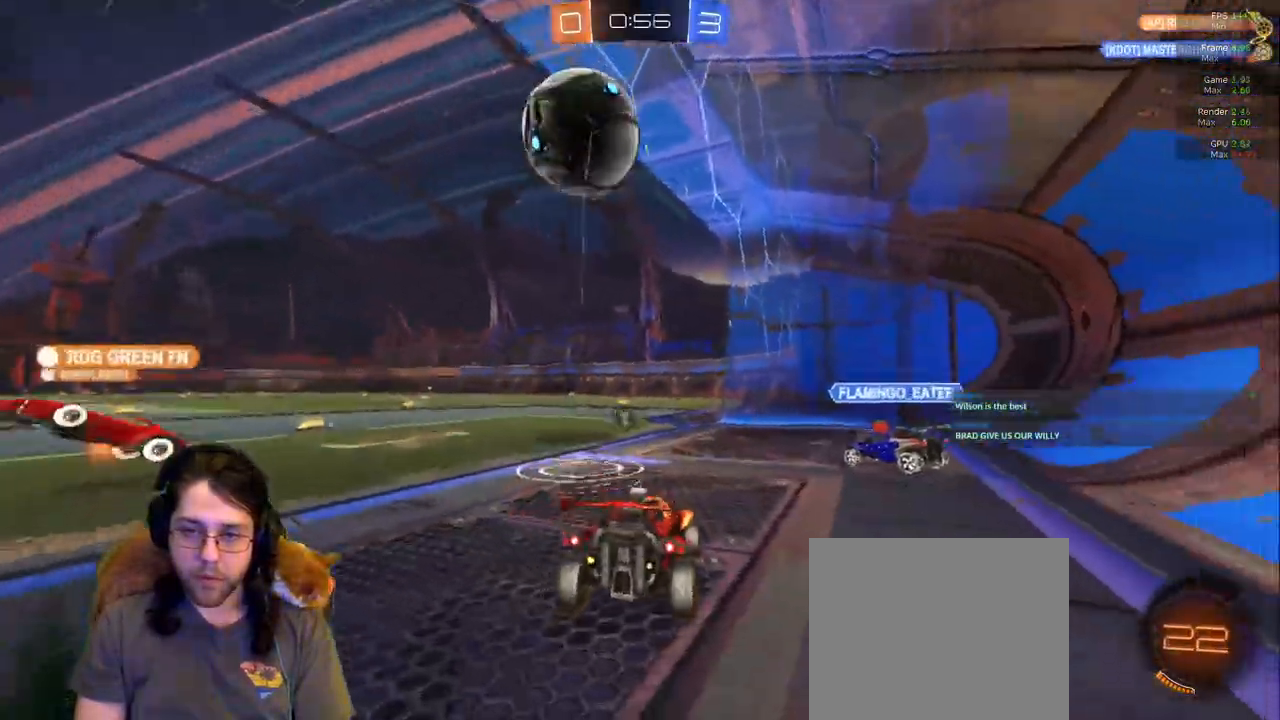
{"buttons": [], "left_stick": "center", "right_stick": "center", "events": [[100, "left_stick", "center"], [467, "R1", "up"]]}
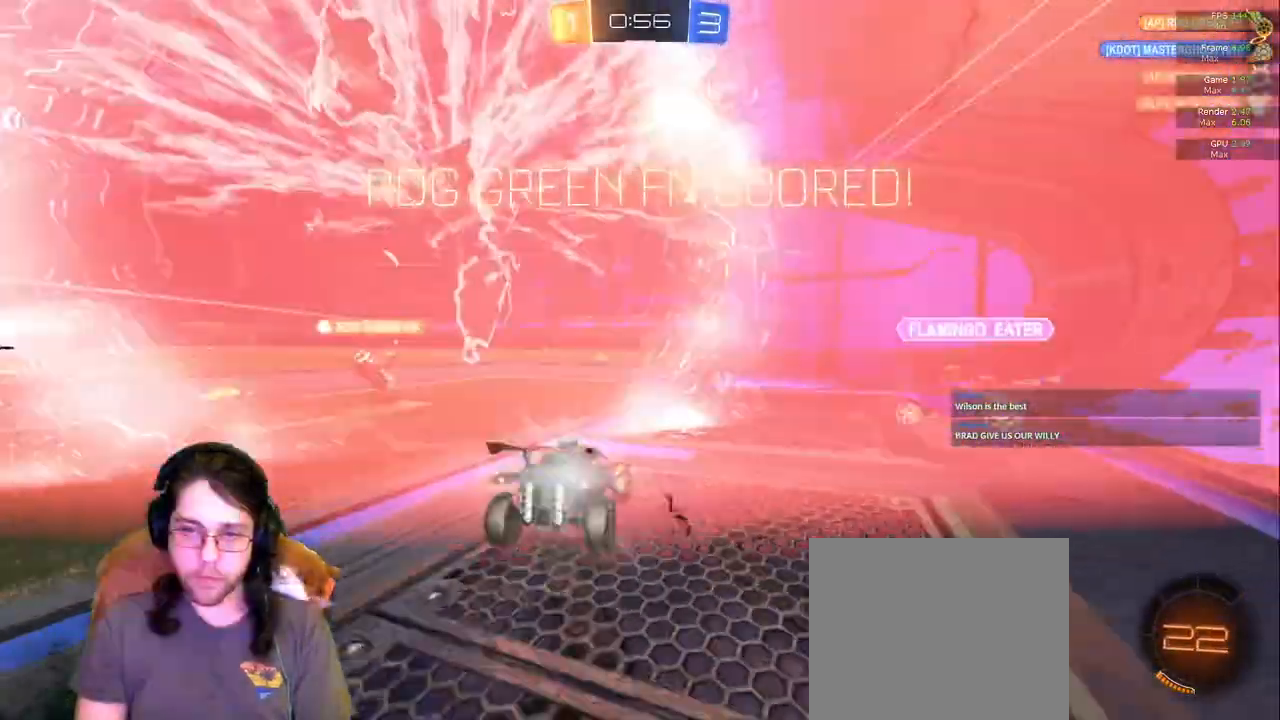
{"buttons": [], "left_stick": "center", "right_stick": "center", "events": [[50, "R1", "down"], [150, "R1", "up"]]}
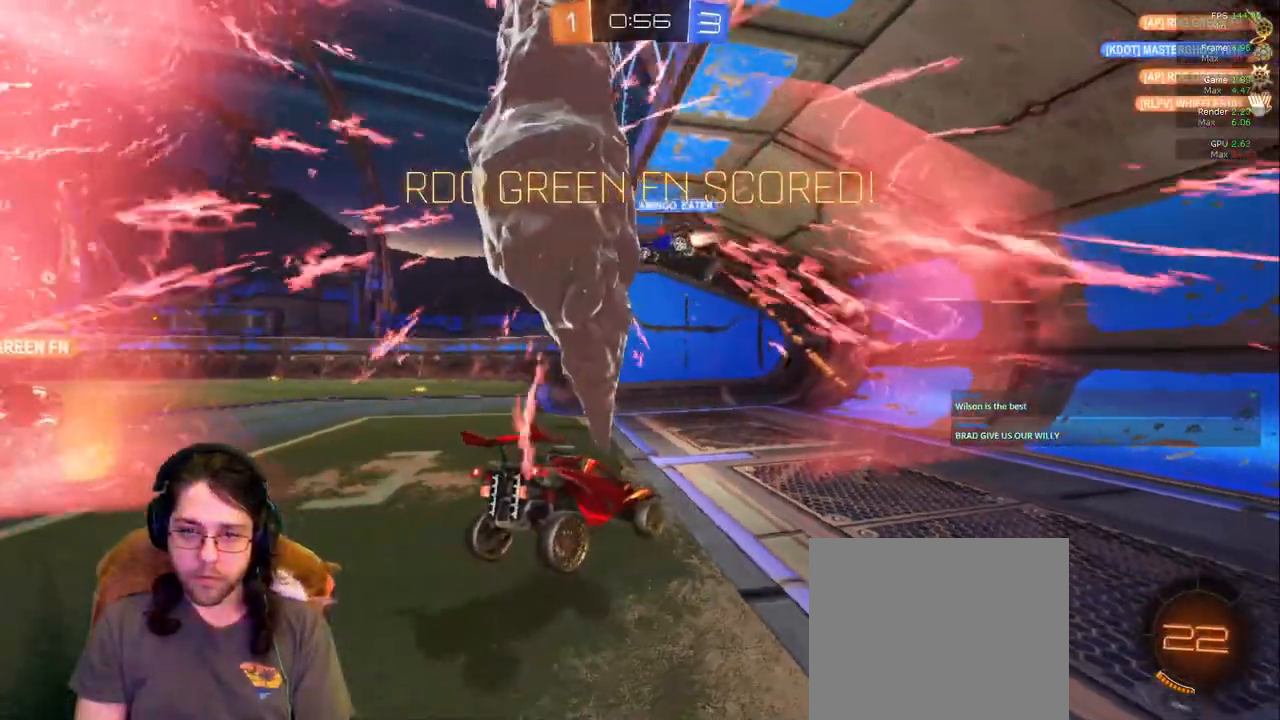
{"buttons": [], "left_stick": "center", "right_stick": "center"}
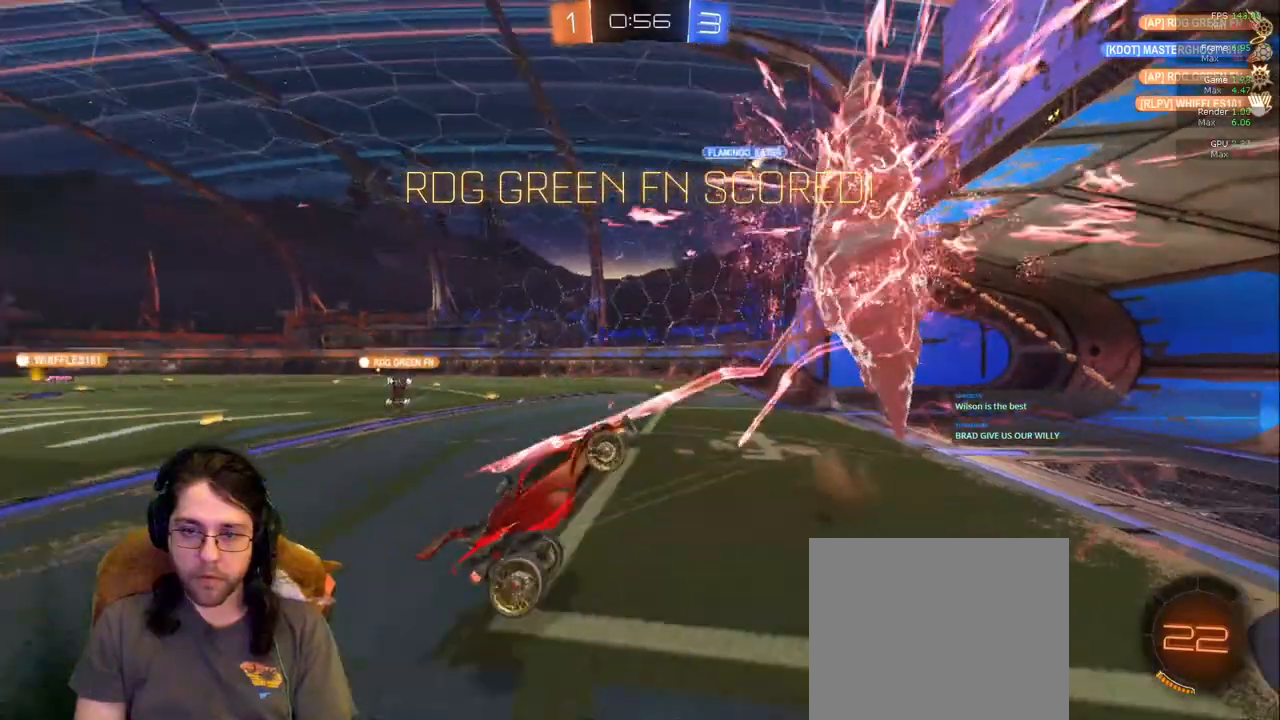
{"buttons": ["L1"], "left_stick": "up-left", "right_stick": "center", "events": [[217, "left_stick", "up-left"], [233, "L1", "down"]]}